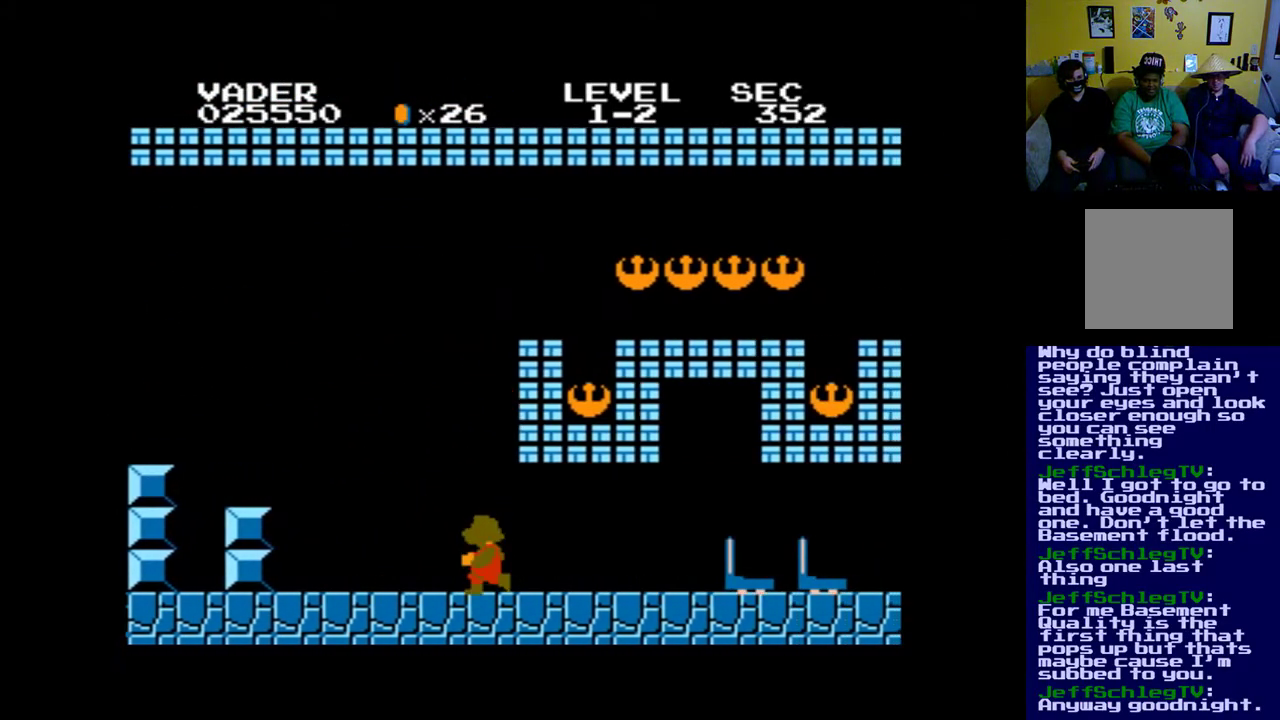
Gameplay with a controller (Xbox layout); each line is a JSON object with the inputs held at the frame after it. "events" lists button and stick changes between this image and that frame as [ms after this image, input, new state], when the widget could be followed in between.
{"buttons": ["DPAD_LEFT"], "left_stick": "center", "right_stick": "center", "events": [[17, "DPAD_LEFT", "up"], [317, "DPAD_LEFT", "down"]]}
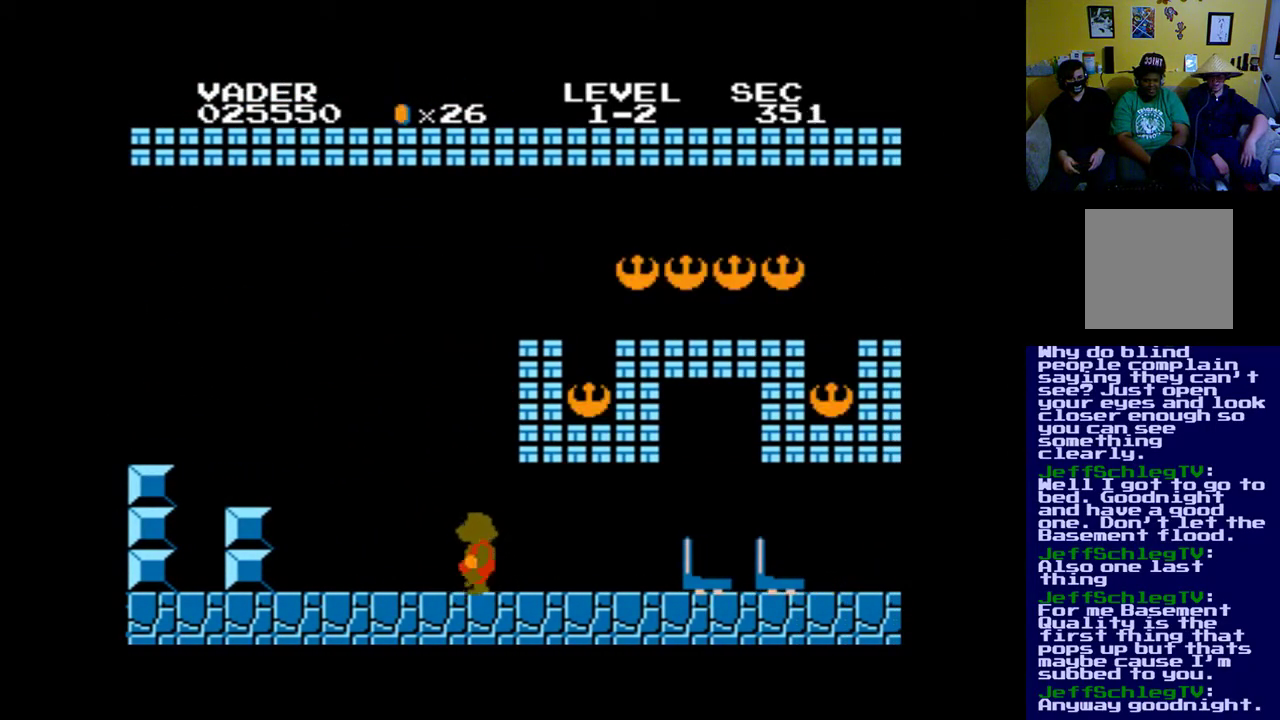
{"buttons": [], "left_stick": "center", "right_stick": "center", "events": [[200, "DPAD_LEFT", "up"]]}
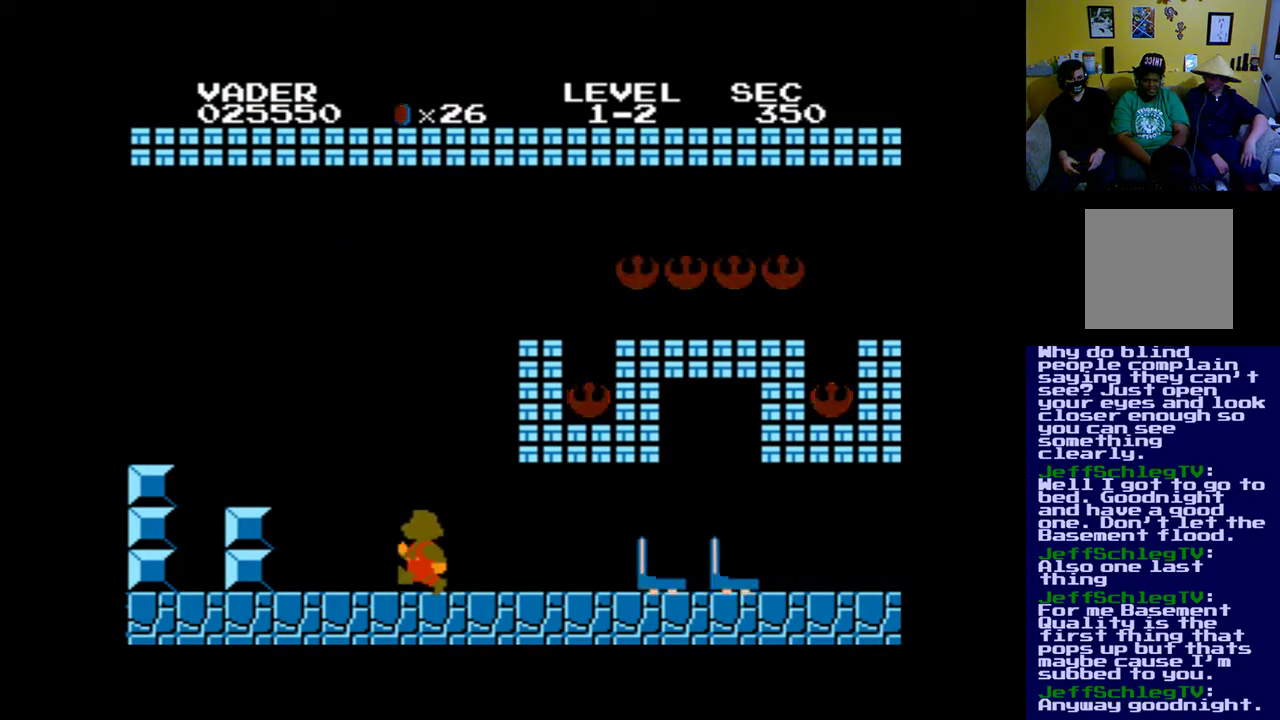
{"buttons": [], "left_stick": "center", "right_stick": "center", "events": []}
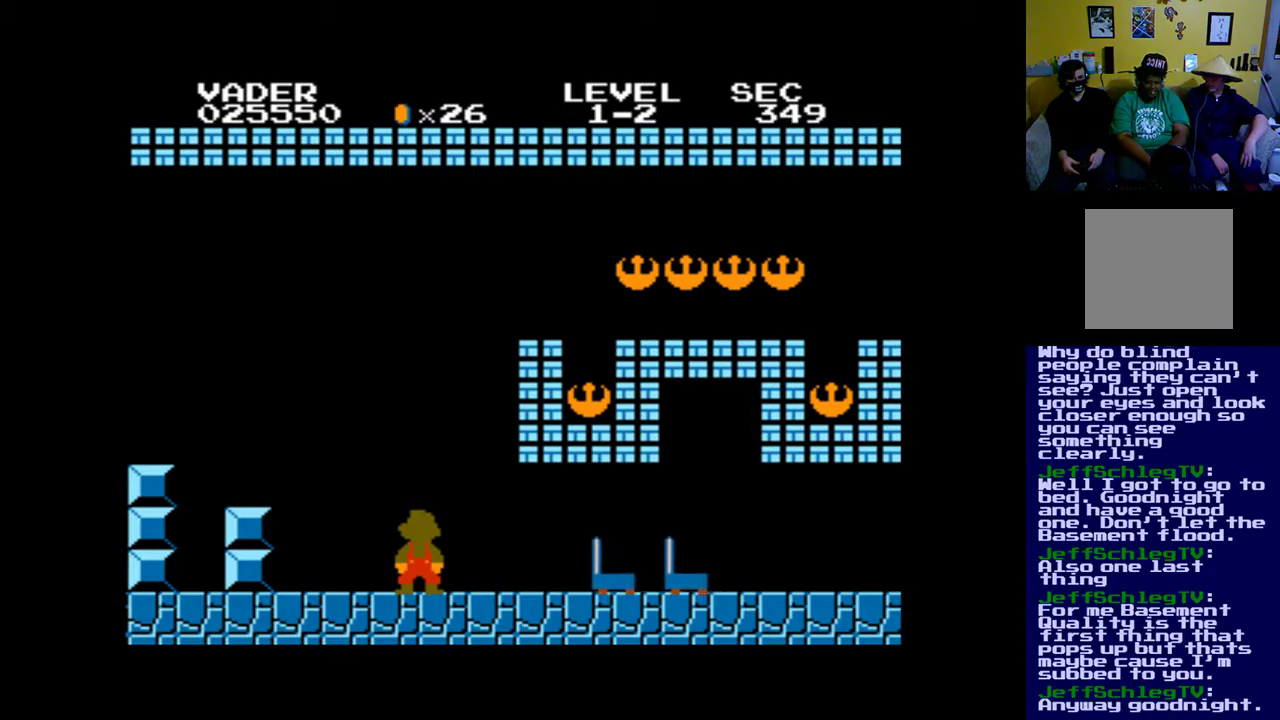
{"buttons": [], "left_stick": "center", "right_stick": "center", "events": []}
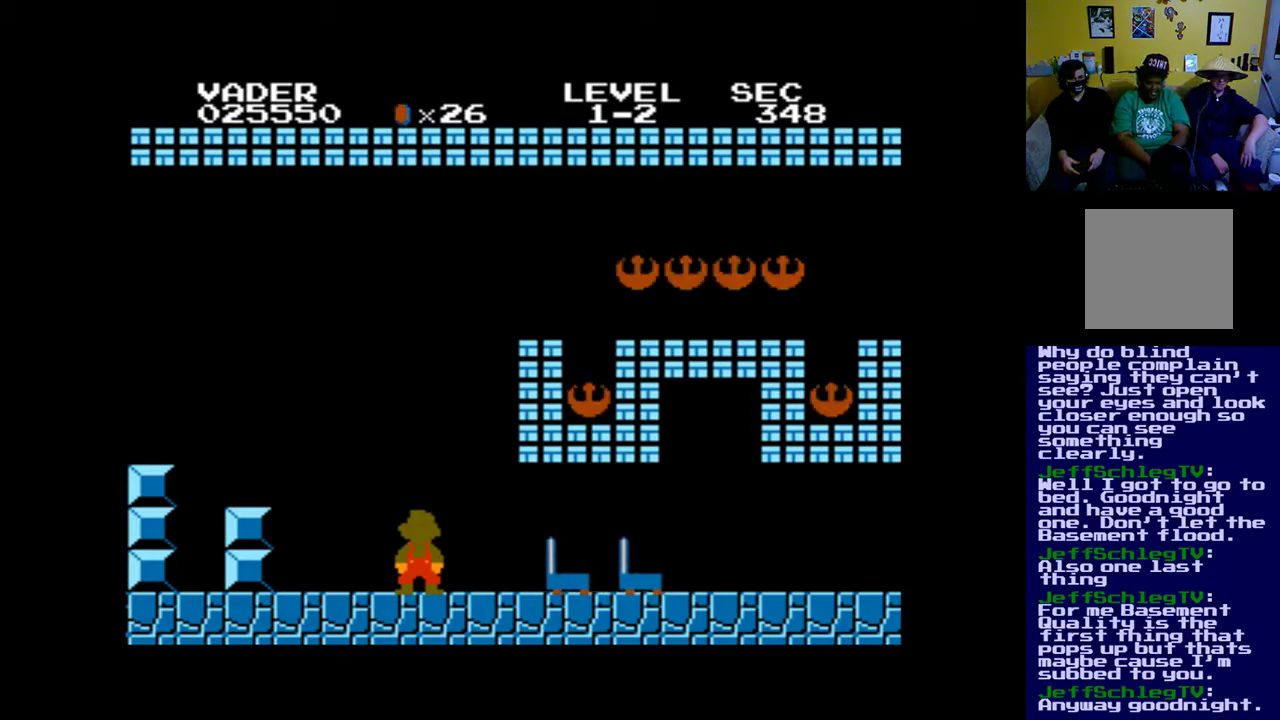
{"buttons": [], "left_stick": "center", "right_stick": "center", "events": []}
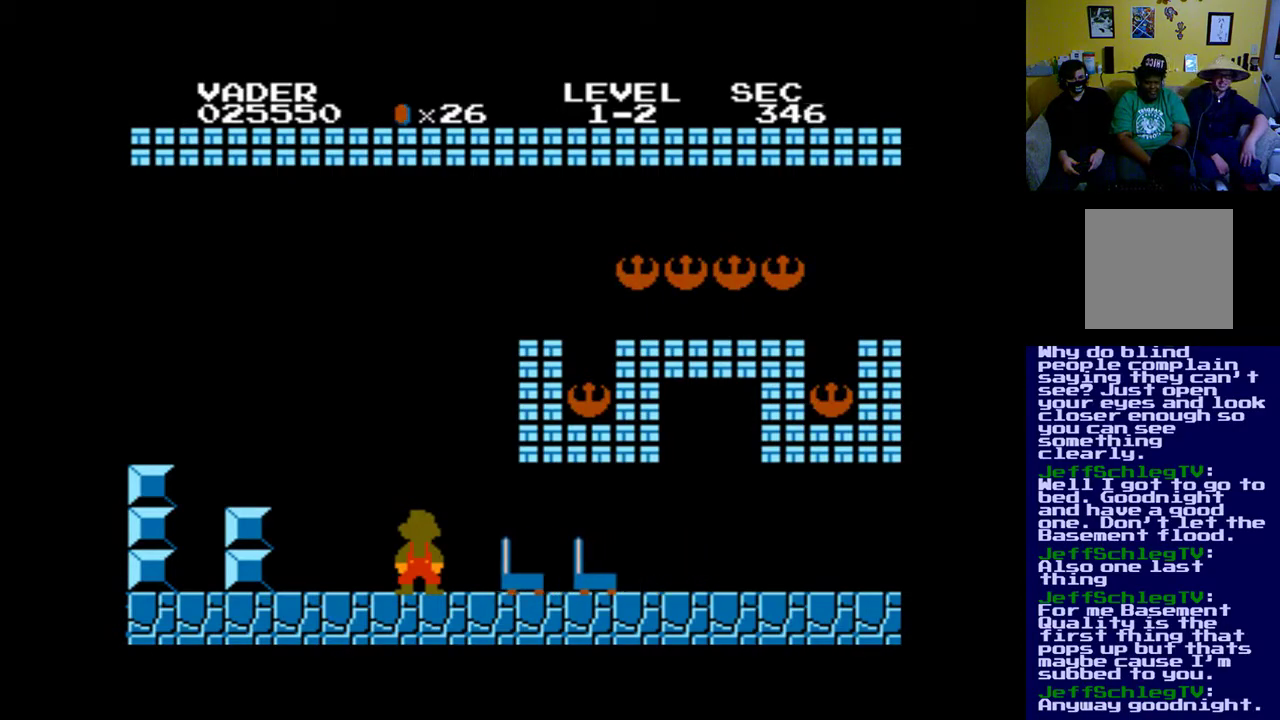
{"buttons": ["B"], "left_stick": "center", "right_stick": "center", "events": [[200, "B", "down"]]}
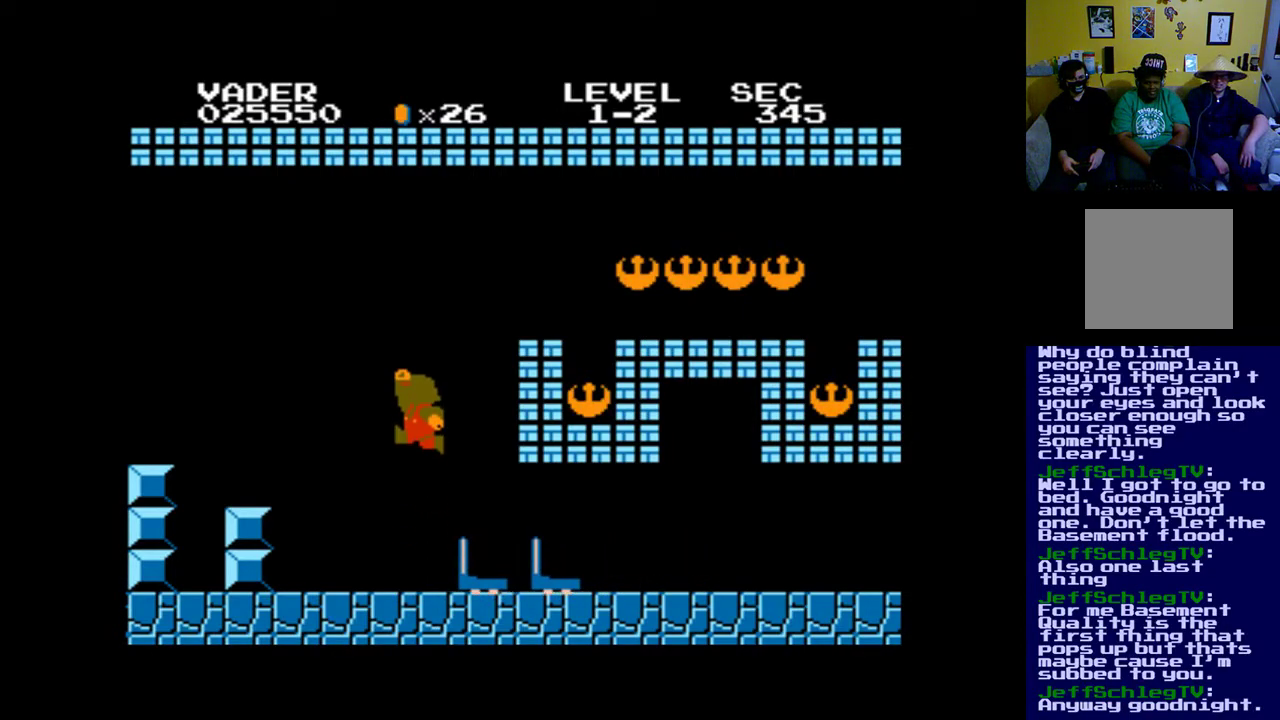
{"buttons": [], "left_stick": "center", "right_stick": "center", "events": [[183, "DPAD_RIGHT", "down"], [200, "DPAD_RIGHT", "up"], [350, "B", "up"]]}
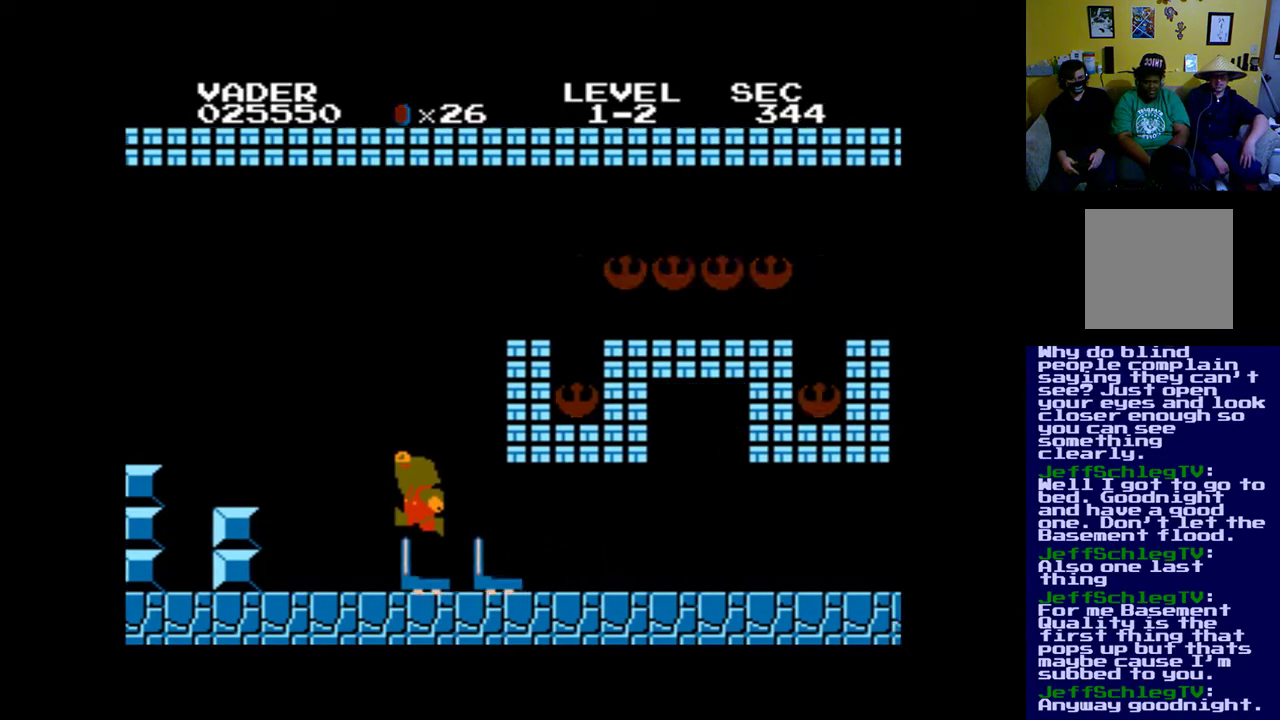
{"buttons": ["DPAD_LEFT"], "left_stick": "center", "right_stick": "center", "events": [[50, "DPAD_LEFT", "down"], [200, "DPAD_LEFT", "up"], [350, "DPAD_LEFT", "down"]]}
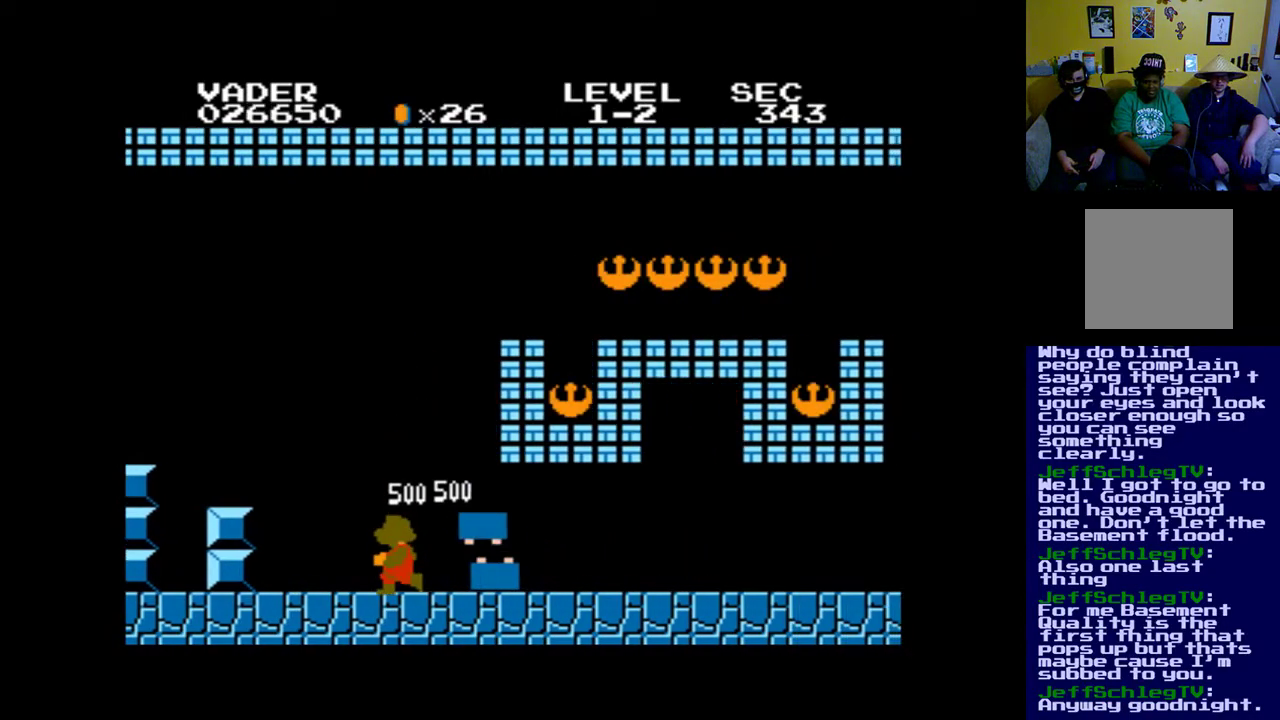
{"buttons": ["DPAD_RIGHT"], "left_stick": "center", "right_stick": "center", "events": [[67, "DPAD_LEFT", "up"], [383, "DPAD_RIGHT", "down"]]}
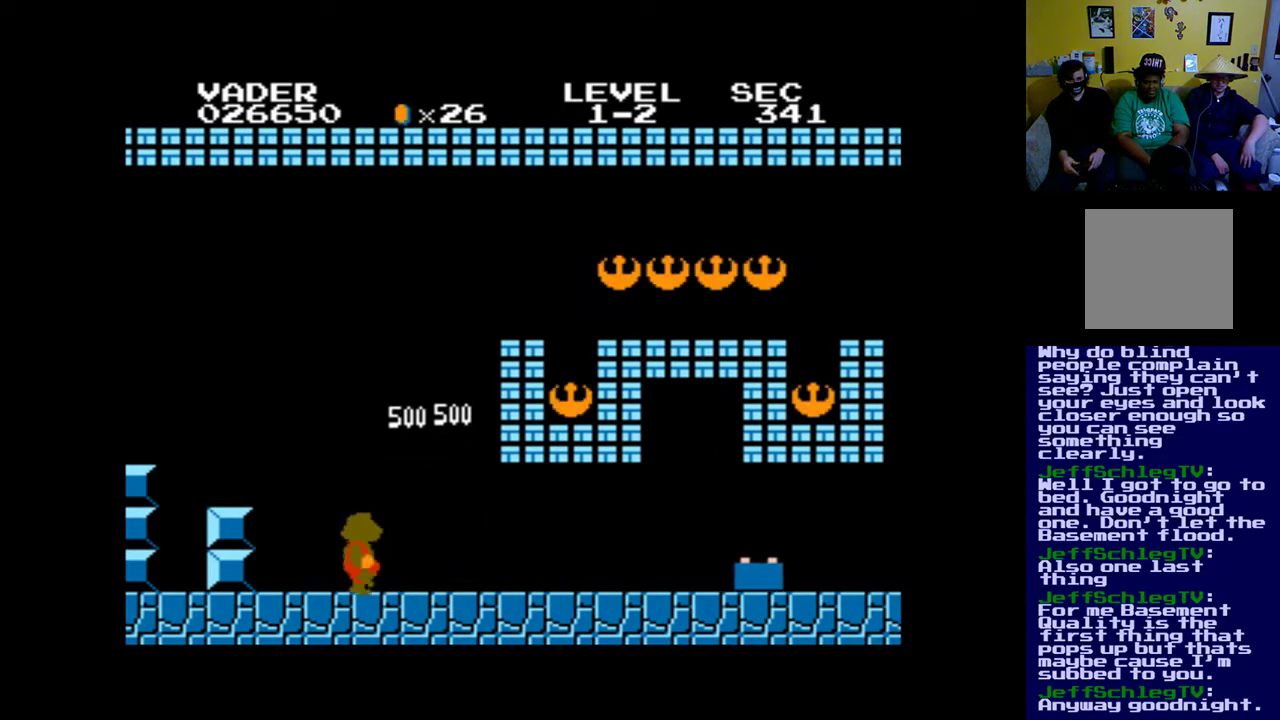
{"buttons": ["DPAD_RIGHT"], "left_stick": "center", "right_stick": "center", "events": []}
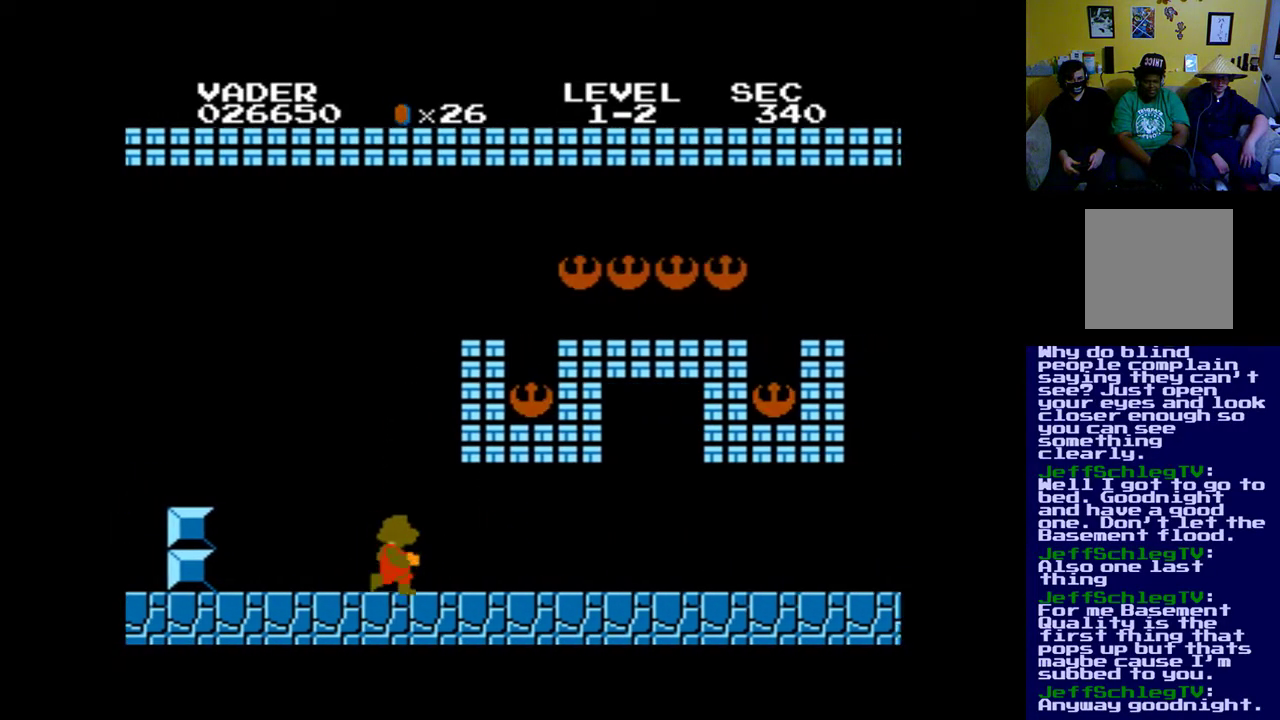
{"buttons": ["DPAD_LEFT"], "left_stick": "center", "right_stick": "center", "events": [[100, "DPAD_RIGHT", "up"], [367, "DPAD_LEFT", "down"]]}
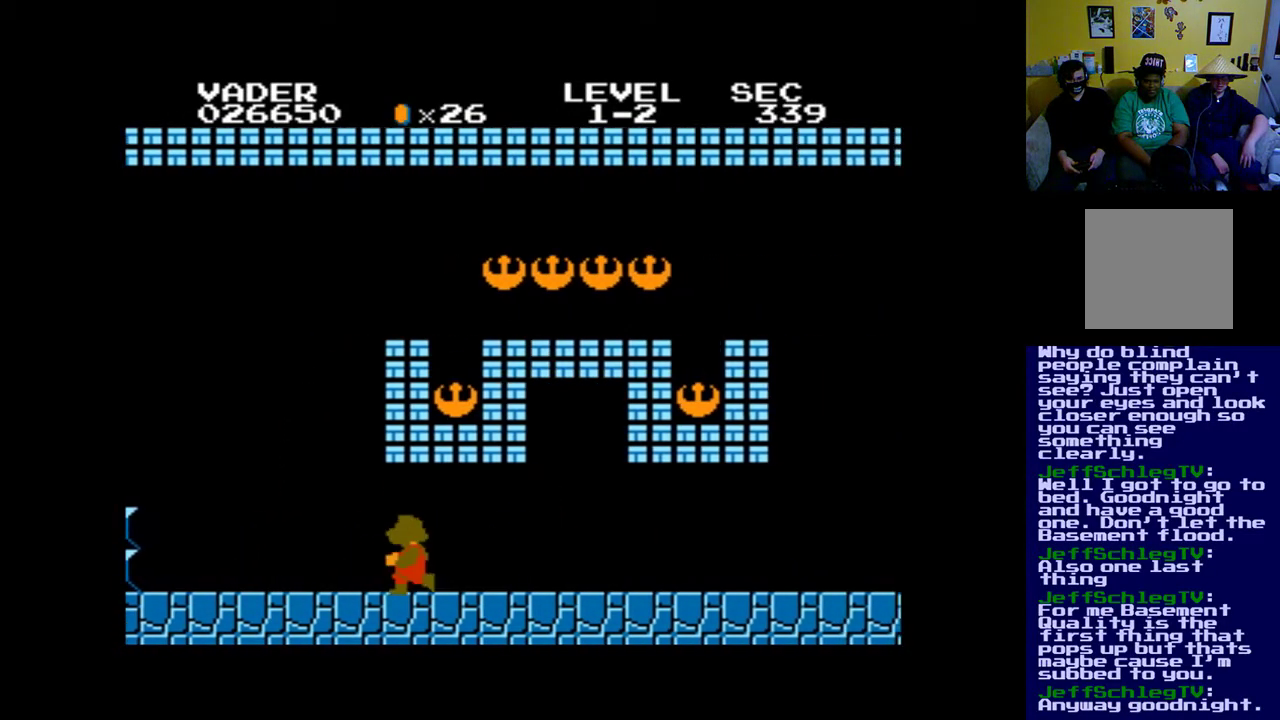
{"buttons": ["B"], "left_stick": "center", "right_stick": "center", "events": [[67, "DPAD_LEFT", "up"], [383, "B", "down"]]}
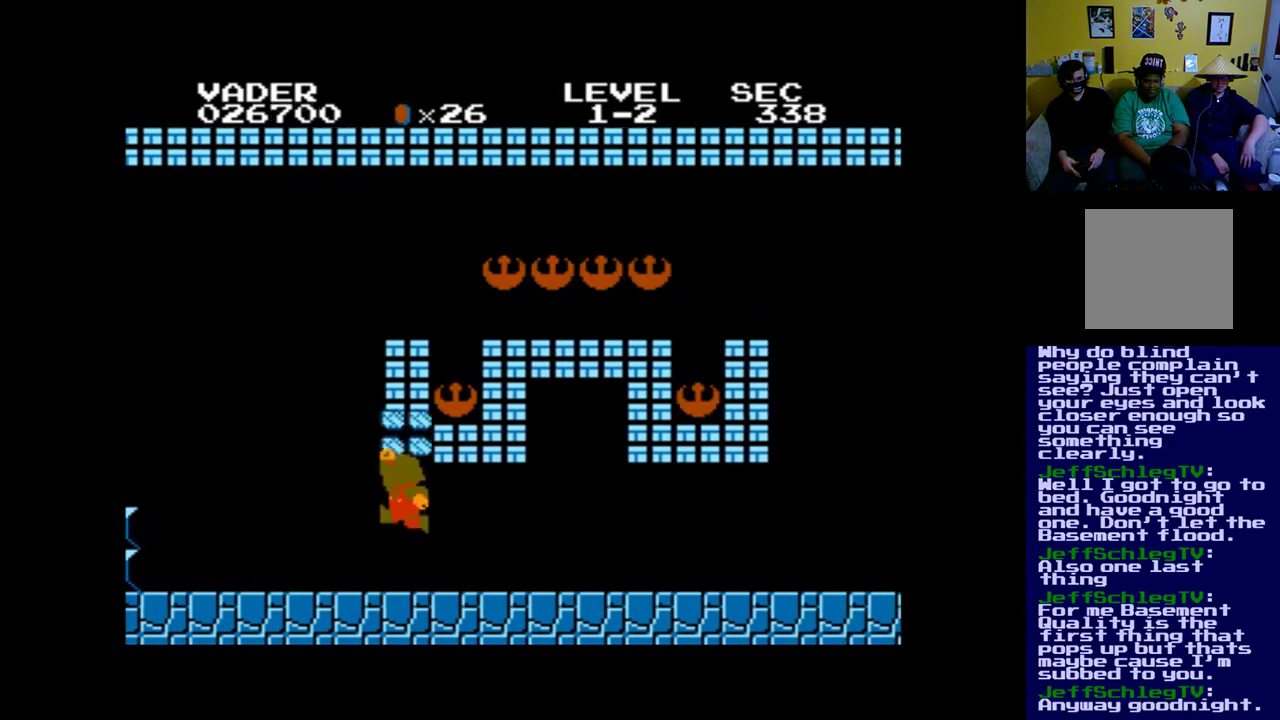
{"buttons": ["B"], "left_stick": "center", "right_stick": "center", "events": [[250, "B", "up"], [350, "B", "down"]]}
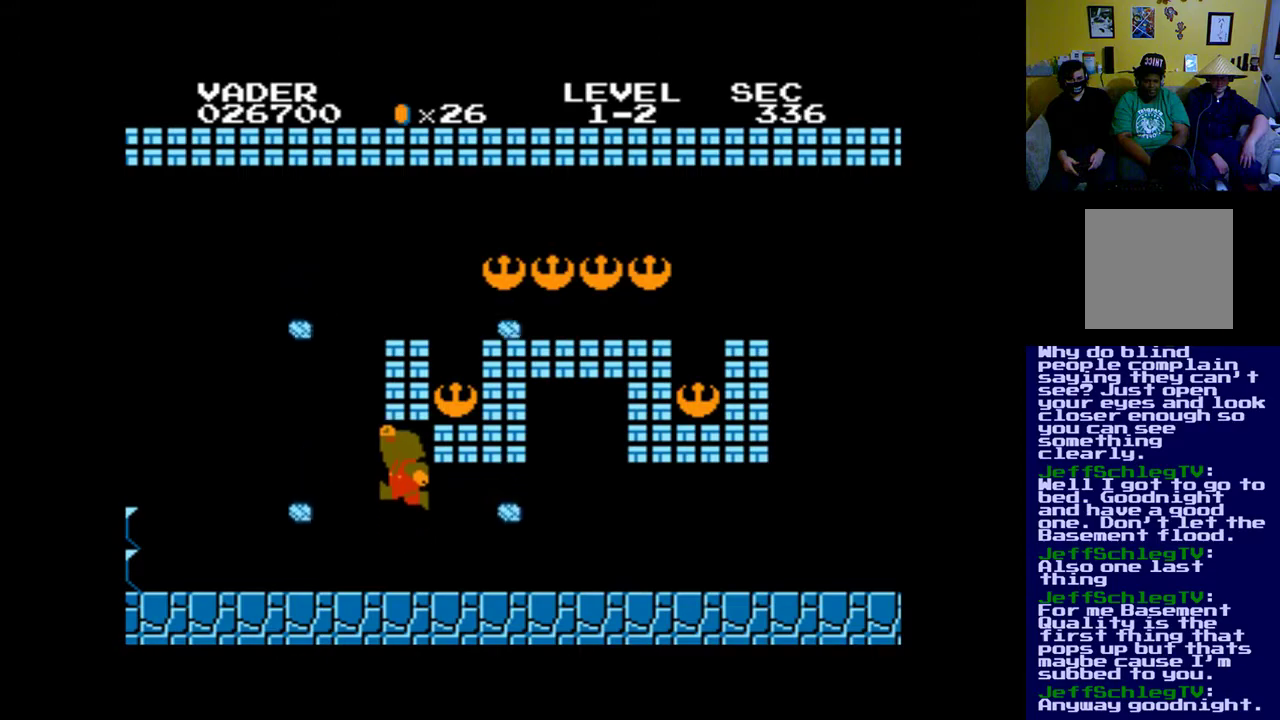
{"buttons": ["B"], "left_stick": "center", "right_stick": "center", "events": [[250, "B", "up"], [317, "B", "down"]]}
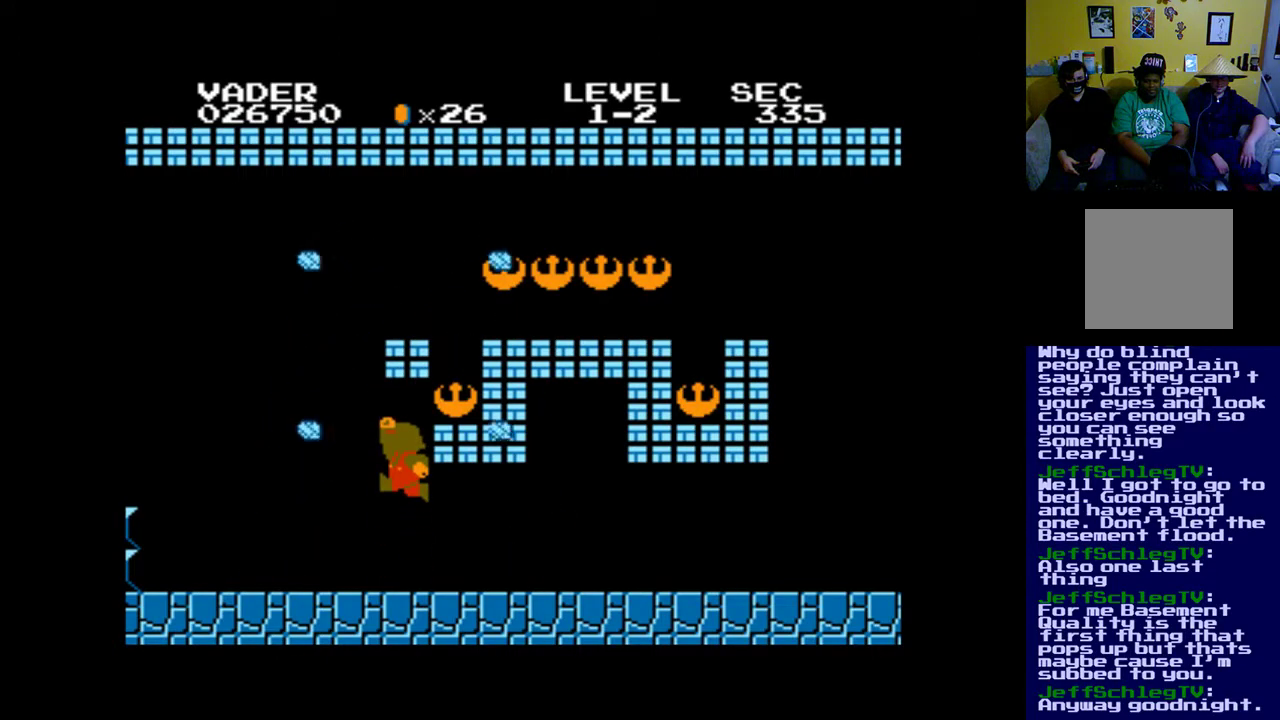
{"buttons": [], "left_stick": "center", "right_stick": "center", "events": [[483, "B", "up"]]}
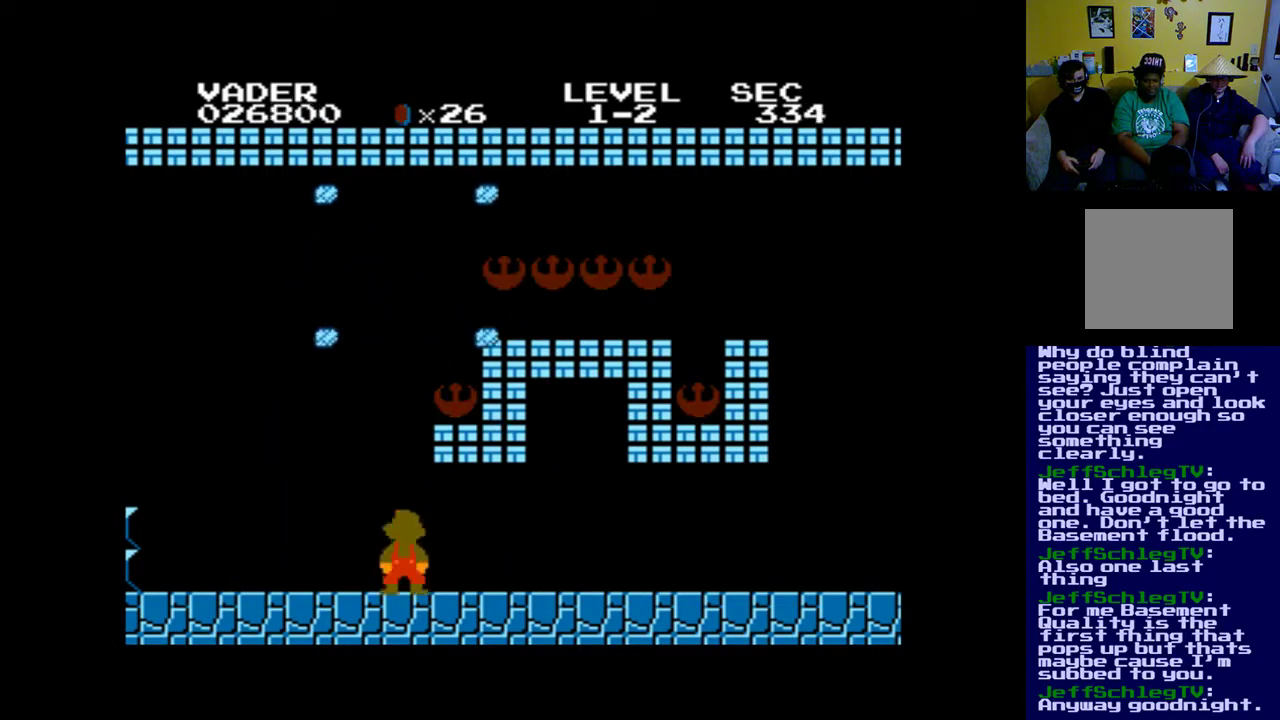
{"buttons": ["B", "DPAD_RIGHT"], "left_stick": "center", "right_stick": "center", "events": [[50, "B", "down"], [233, "DPAD_RIGHT", "down"]]}
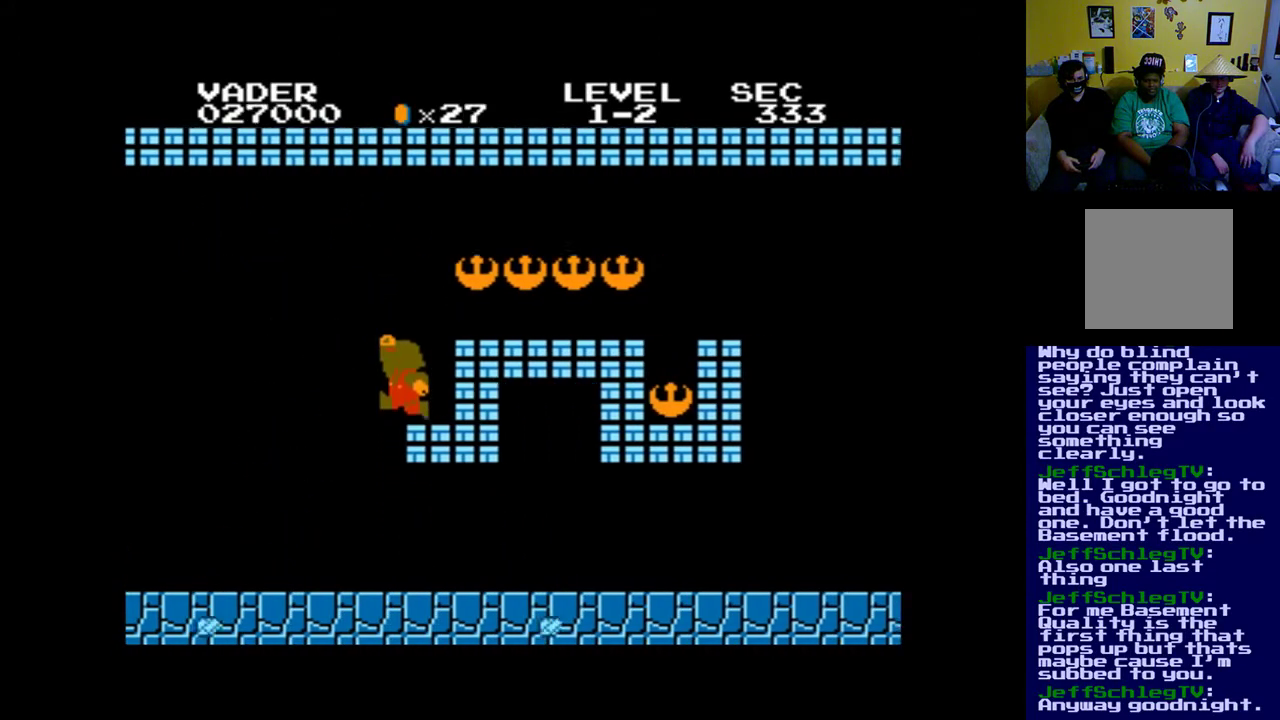
{"buttons": ["B", "DPAD_RIGHT"], "left_stick": "center", "right_stick": "center", "events": [[83, "B", "up"], [317, "B", "down"]]}
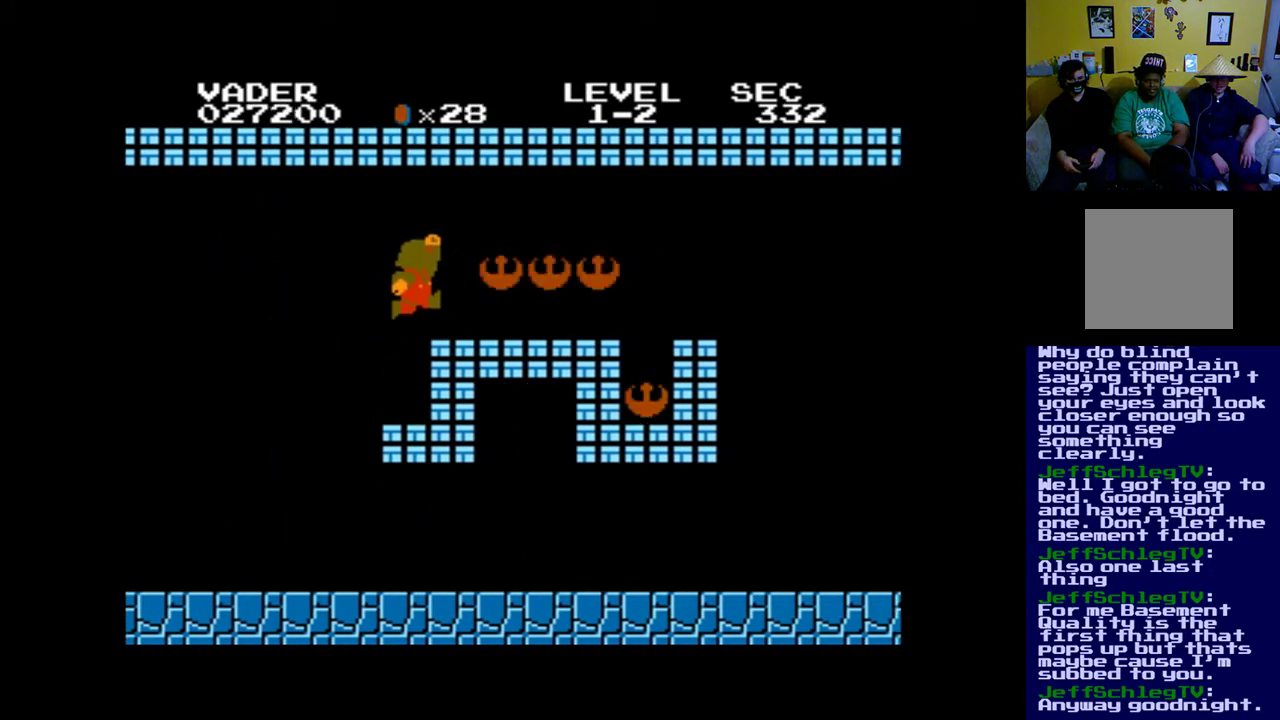
{"buttons": ["DPAD_RIGHT"], "left_stick": "center", "right_stick": "center", "events": [[250, "B", "up"], [267, "DPAD_RIGHT", "up"], [400, "DPAD_RIGHT", "down"]]}
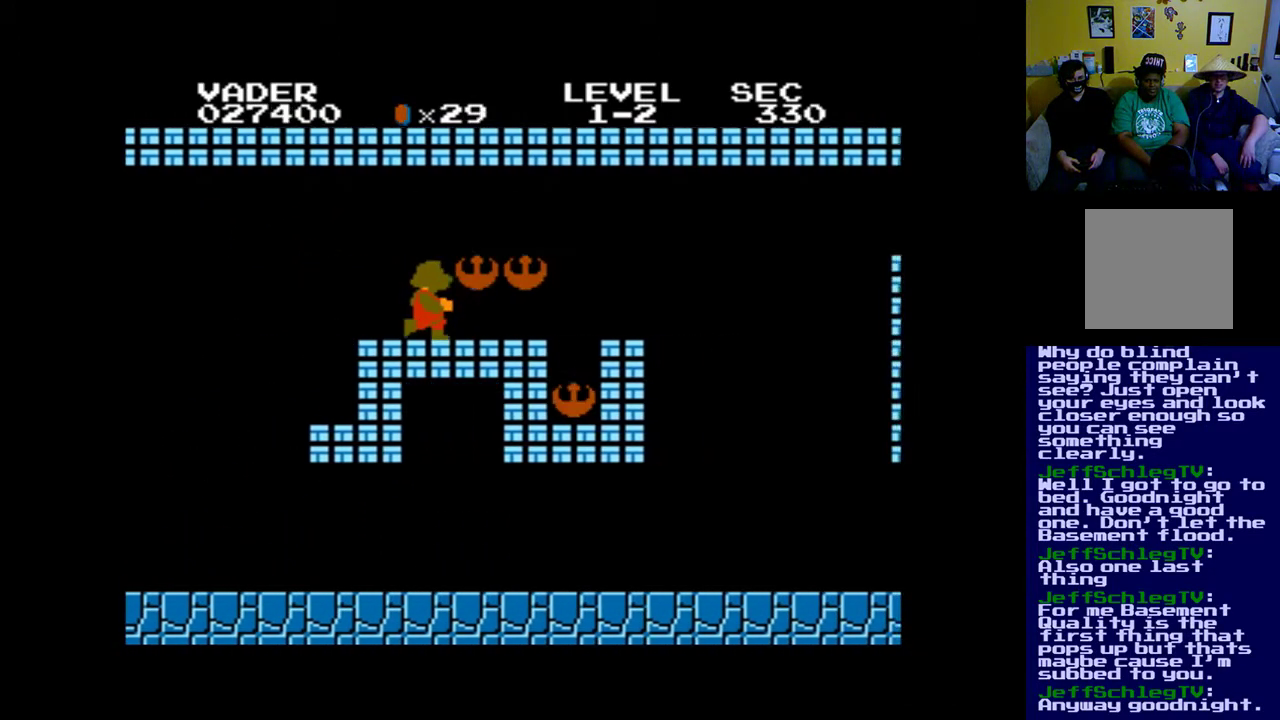
{"buttons": ["DPAD_RIGHT"], "left_stick": "center", "right_stick": "center", "events": [[183, "DPAD_RIGHT", "up"], [467, "DPAD_RIGHT", "down"]]}
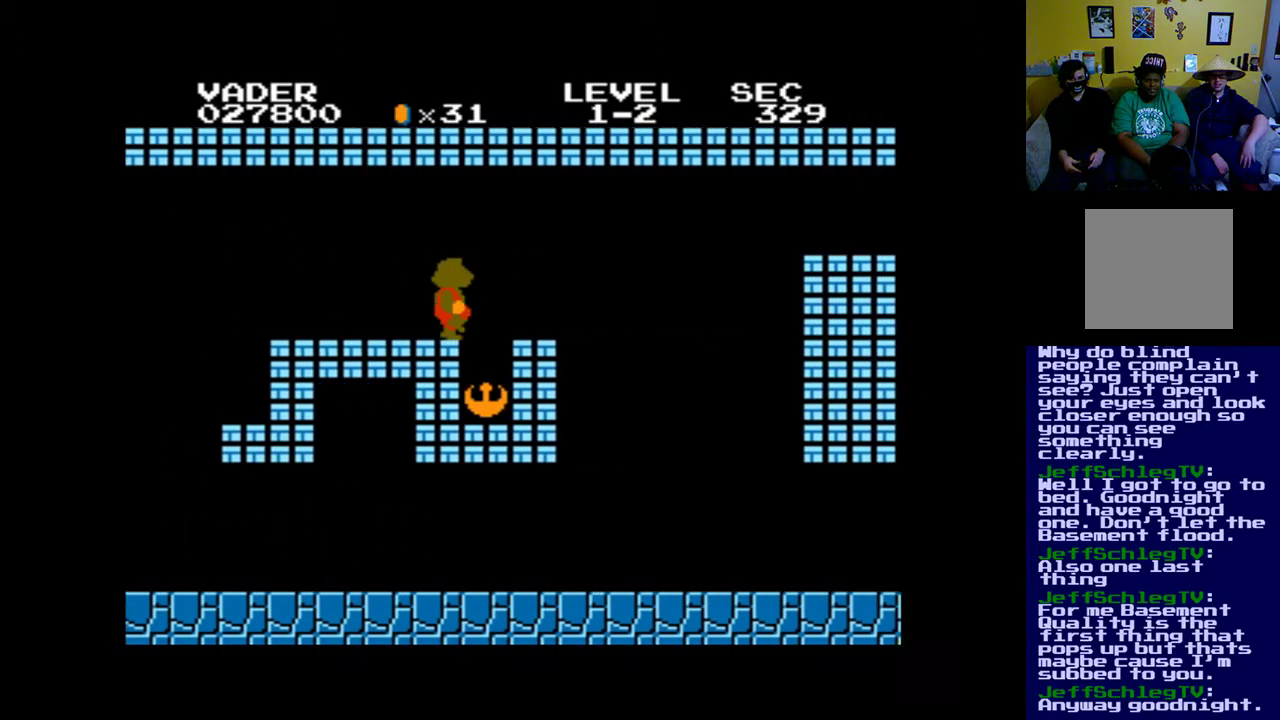
{"buttons": ["DPAD_LEFT"], "left_stick": "center", "right_stick": "center", "events": [[200, "DPAD_RIGHT", "up"], [333, "DPAD_LEFT", "down"]]}
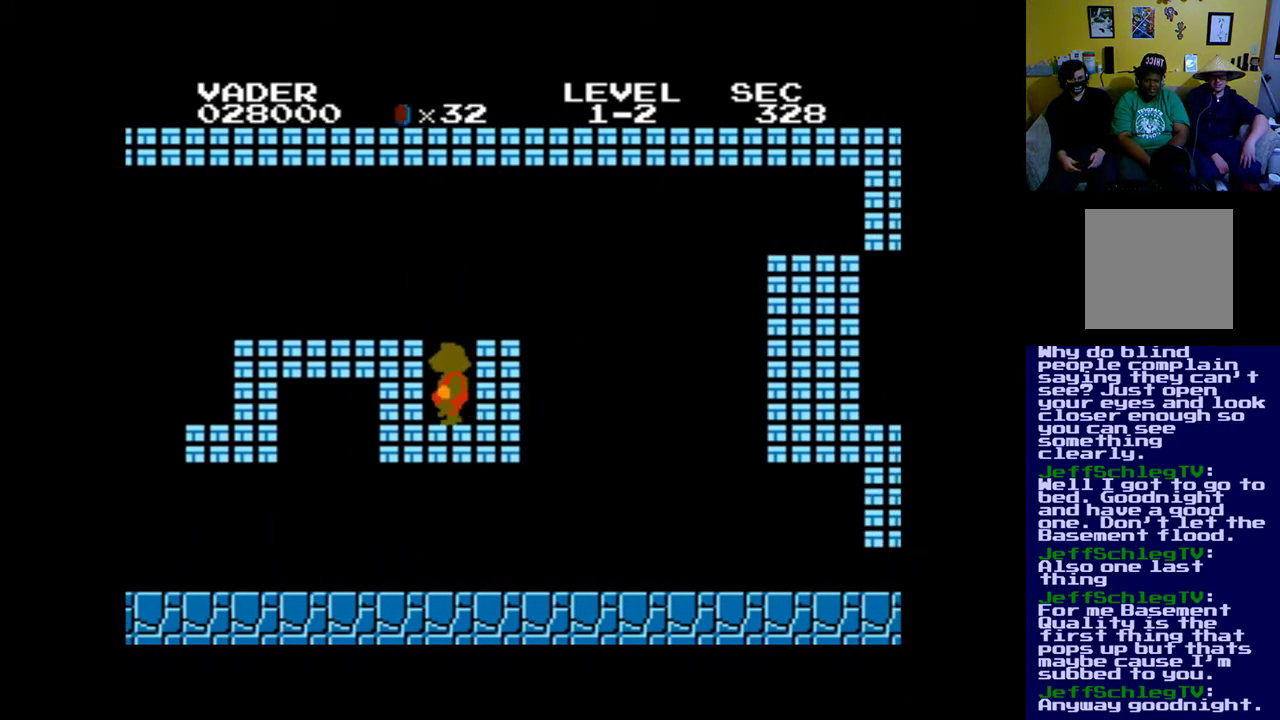
{"buttons": [], "left_stick": "center", "right_stick": "center", "events": [[83, "B", "down"], [383, "B", "up"], [400, "DPAD_LEFT", "up"]]}
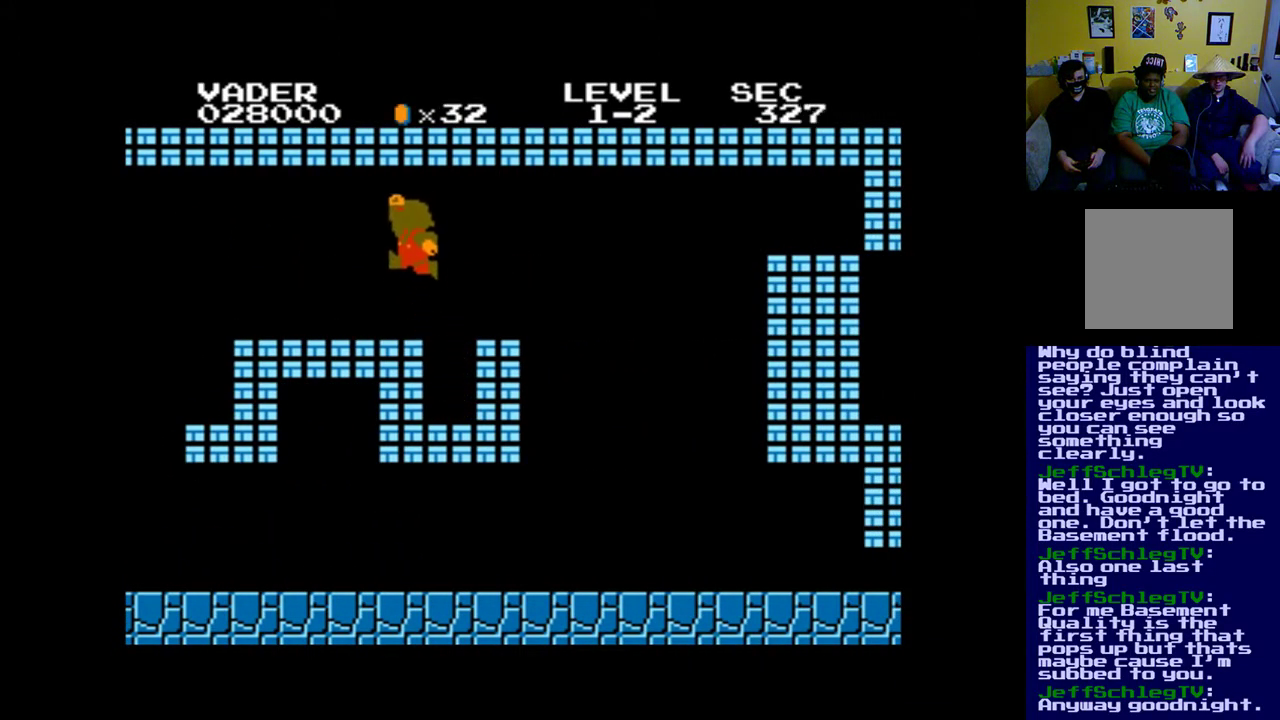
{"buttons": ["B"], "left_stick": "center", "right_stick": "center", "events": [[33, "DPAD_LEFT", "down"], [67, "DPAD_LEFT", "up"], [350, "B", "down"]]}
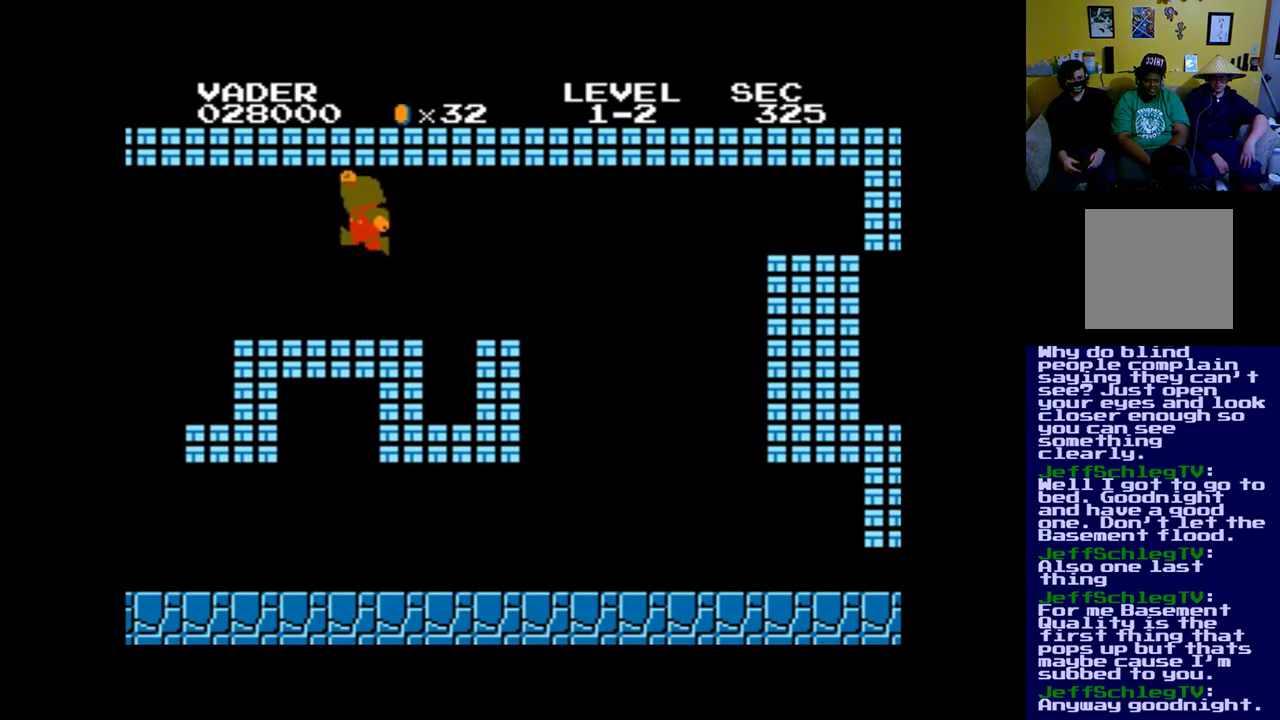
{"buttons": ["B"], "left_stick": "center", "right_stick": "center", "events": [[350, "B", "up"], [417, "B", "down"]]}
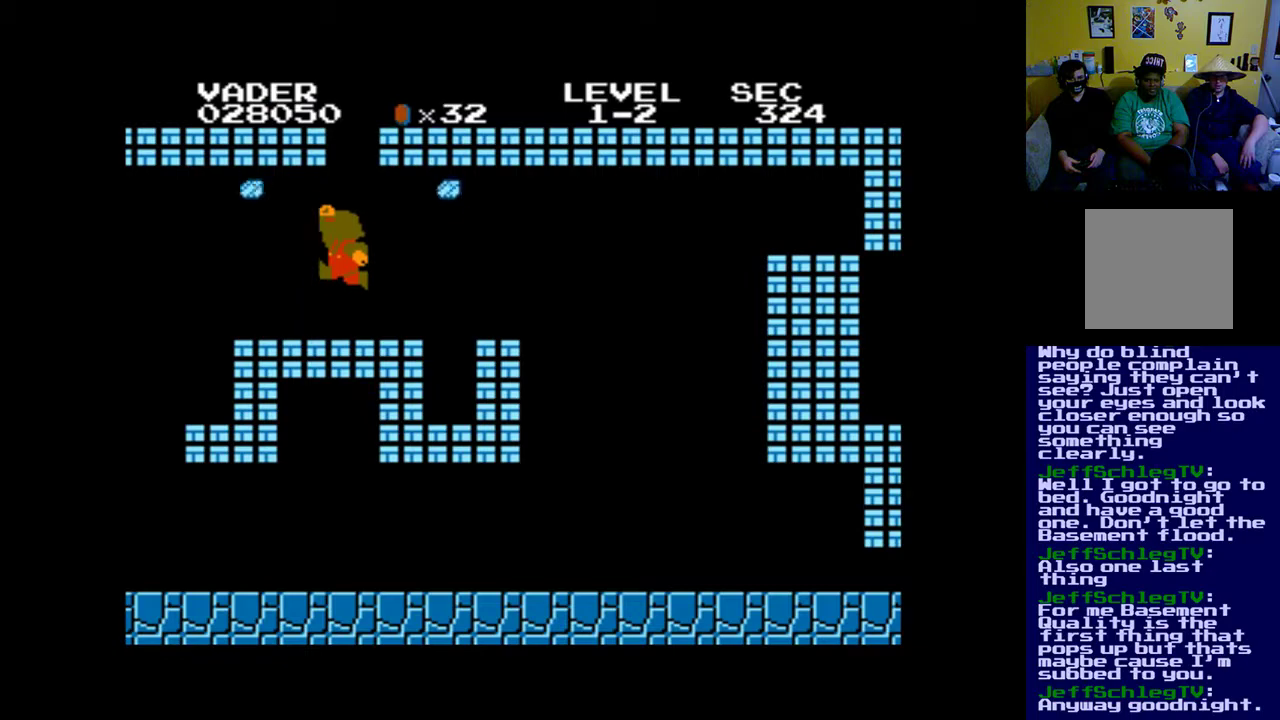
{"buttons": ["B"], "left_stick": "center", "right_stick": "center", "events": []}
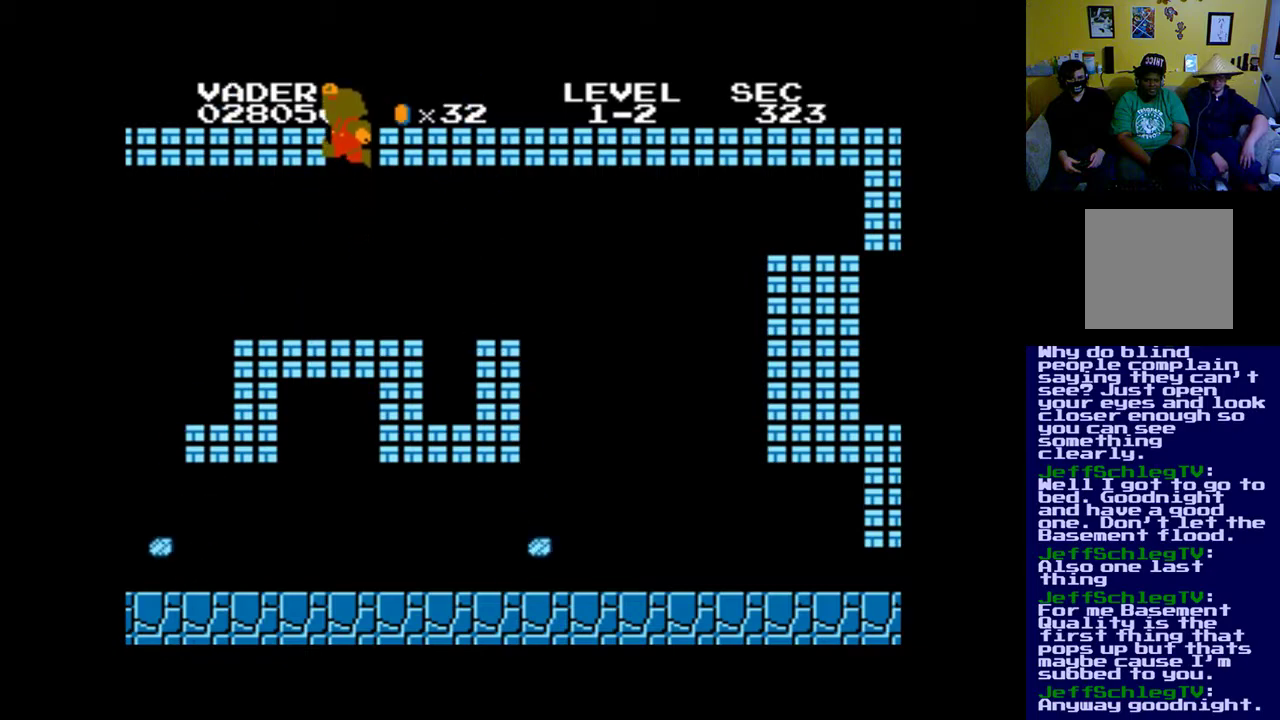
{"buttons": ["B"], "left_stick": "center", "right_stick": "center", "events": [[250, "B", "up"], [417, "B", "down"]]}
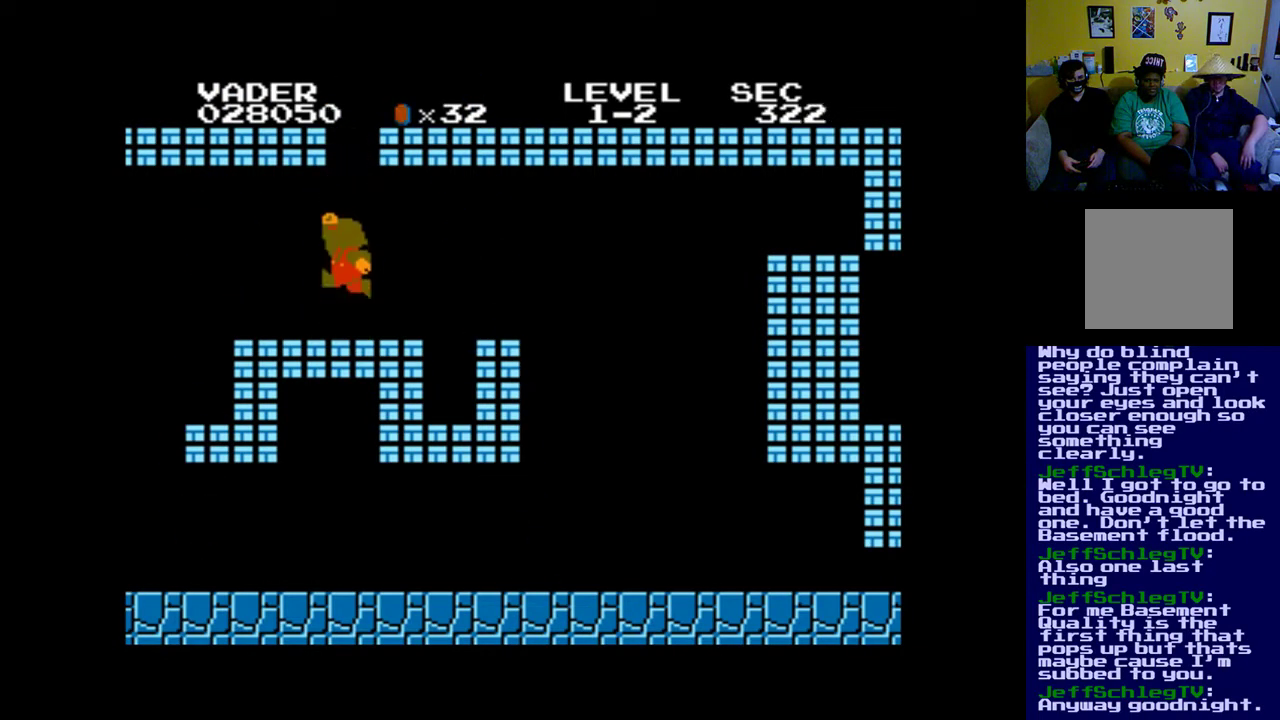
{"buttons": ["B", "DPAD_RIGHT"], "left_stick": "center", "right_stick": "center", "events": [[33, "DPAD_RIGHT", "down"]]}
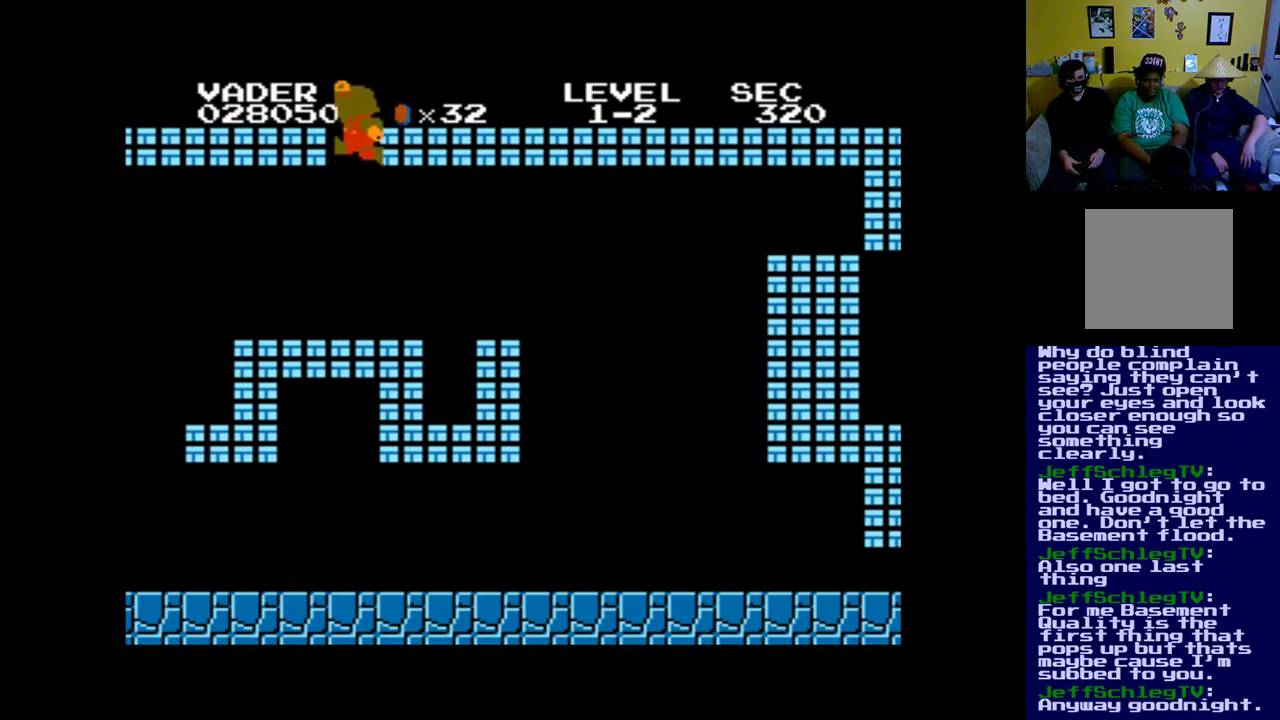
{"buttons": [], "left_stick": "center", "right_stick": "center", "events": [[350, "B", "up"], [367, "DPAD_RIGHT", "up"]]}
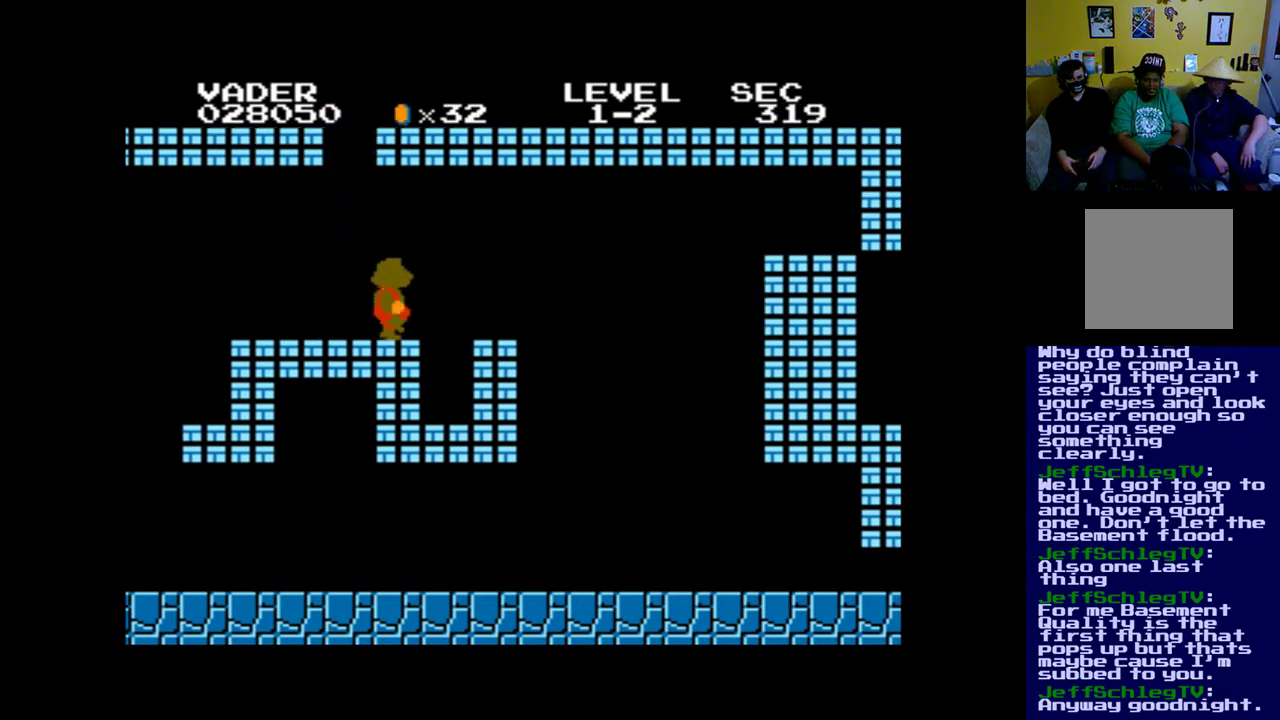
{"buttons": ["A", "DPAD_RIGHT"], "left_stick": "center", "right_stick": "center", "events": [[17, "A", "down"], [333, "DPAD_RIGHT", "down"]]}
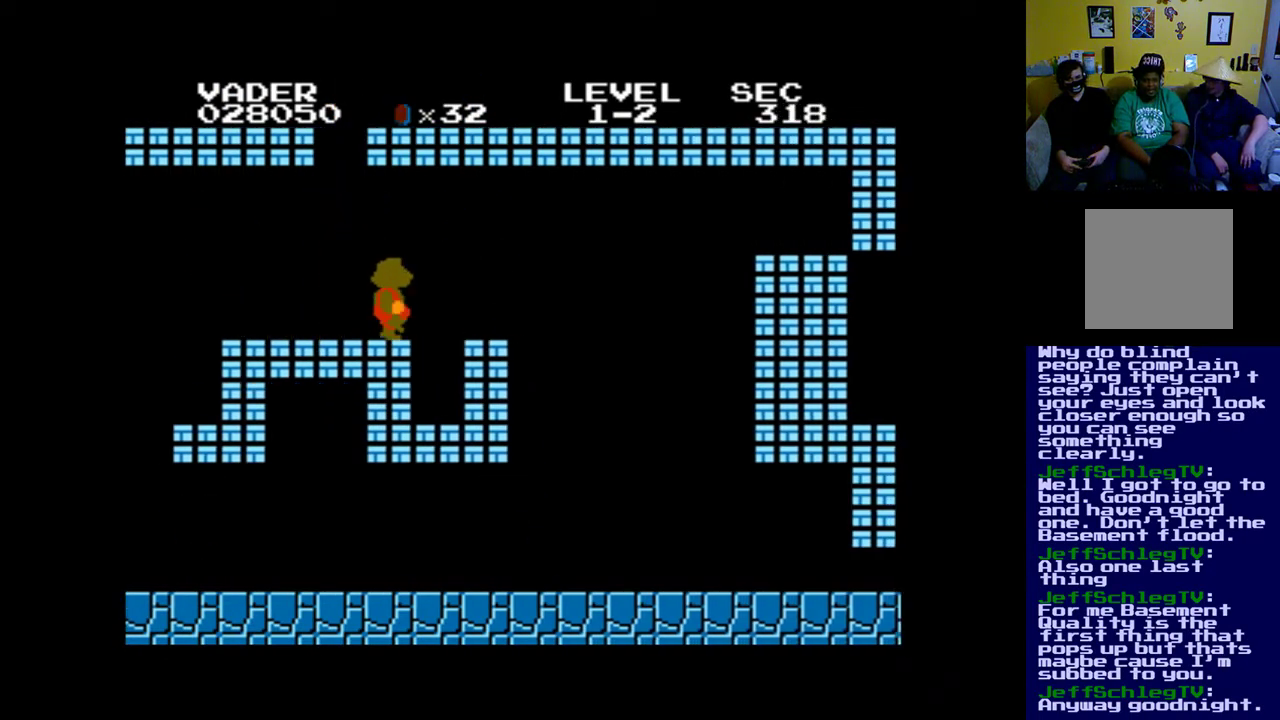
{"buttons": [], "left_stick": "center", "right_stick": "center", "events": [[200, "DPAD_RIGHT", "up"], [333, "A", "up"]]}
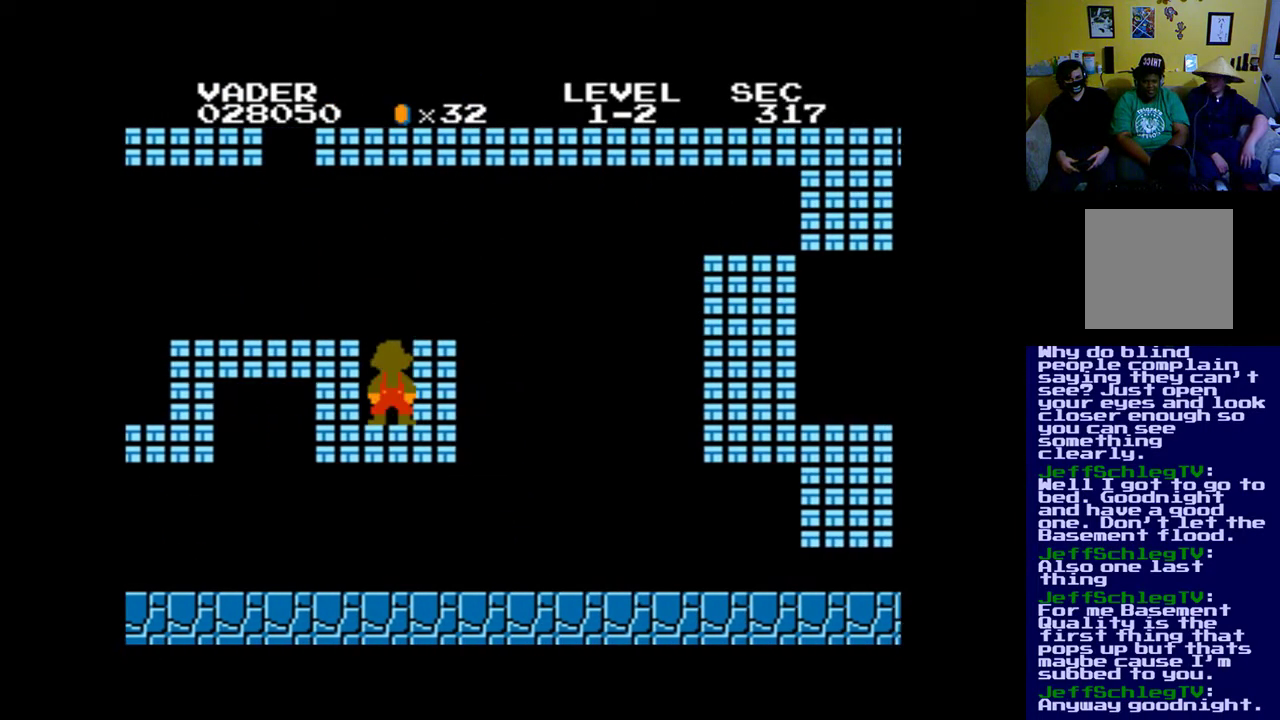
{"buttons": ["B", "DPAD_RIGHT"], "left_stick": "center", "right_stick": "center", "events": [[283, "B", "down"], [450, "DPAD_RIGHT", "down"]]}
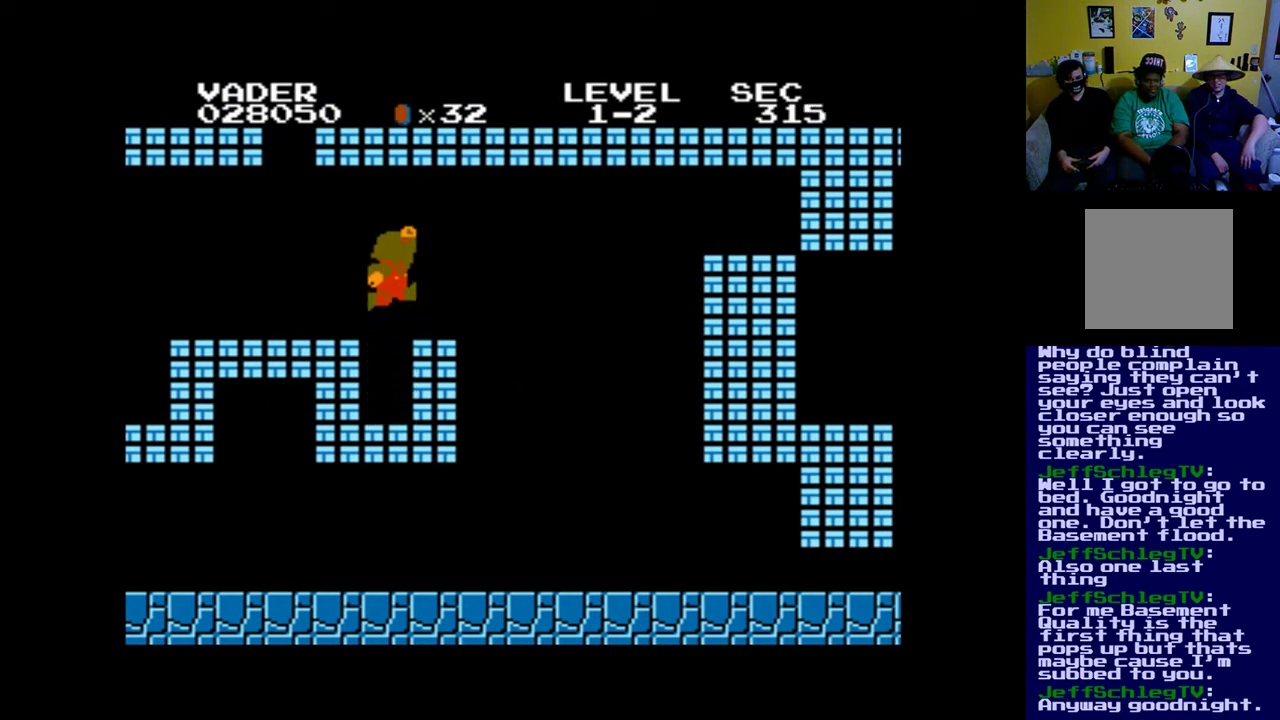
{"buttons": ["A", "DPAD_RIGHT"], "left_stick": "center", "right_stick": "center", "events": [[100, "DPAD_RIGHT", "up"], [150, "B", "up"], [350, "DPAD_RIGHT", "down"], [417, "A", "down"]]}